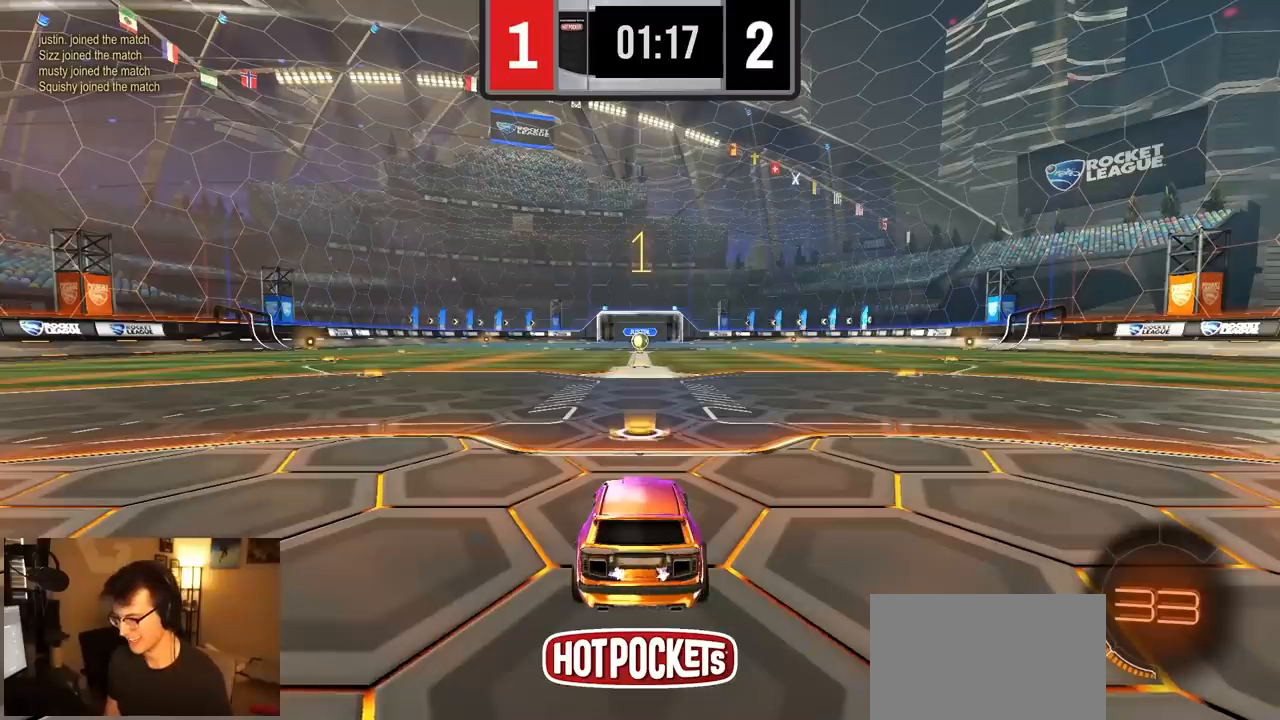
Gameplay with a controller (PlayStation layout); each line is a JSON object with the inputs held at the frame after it (dt_ms = milliseconds from this image to that frame). "events" lists button and stick changes between this image and that frame as [ms after this image, input, new state], when the widget could be followed in between. Not read: L3 R3 SELECT START TOUCHPAD.
{"dt_ms": 500, "buttons": ["R1", "R2"], "left_stick": "center", "right_stick": "center", "events": [[100, "L1", "up"]]}
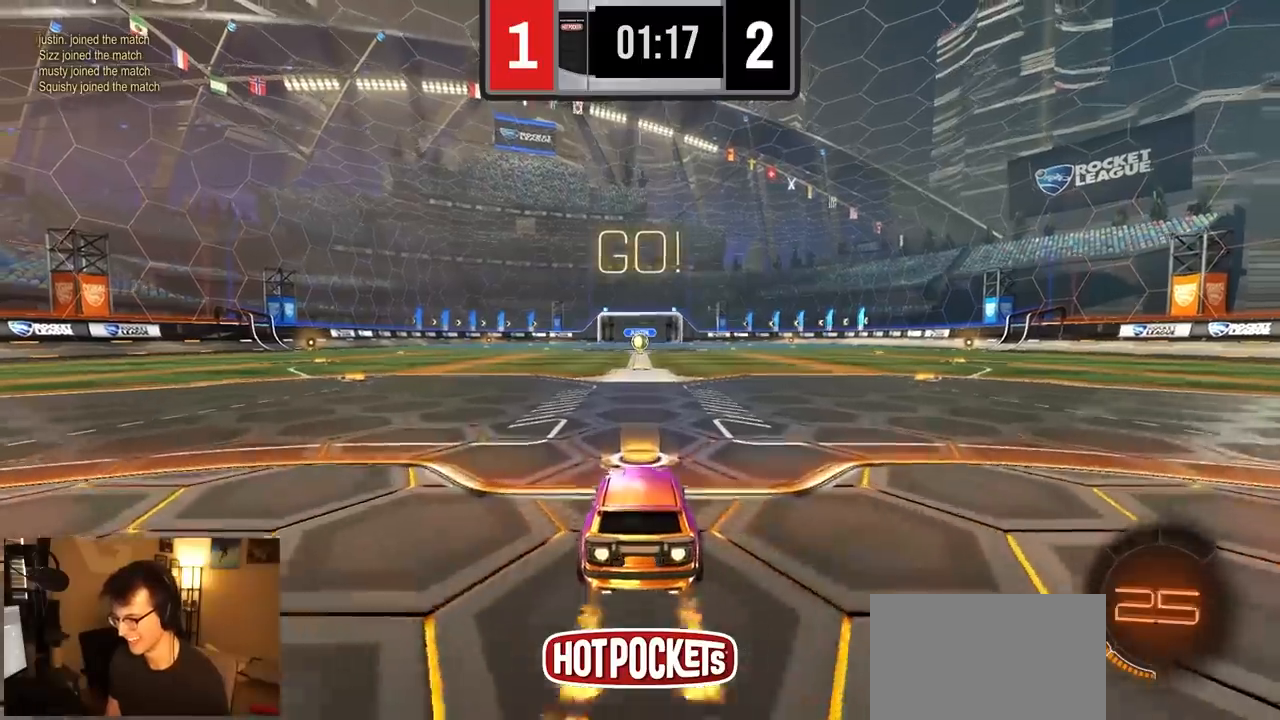
{"dt_ms": 1000, "buttons": ["L1", "R1", "R2"], "left_stick": "down-right", "right_stick": "center", "events": [[367, "left_stick", "down-left"], [433, "CROSS", "down"], [467, "L1", "down"], [517, "CROSS", "up"], [517, "left_stick", "up-right"], [567, "CROSS", "down"], [600, "SQUARE", "down"], [600, "TRIANGLE", "down"], [617, "left_stick", "down-right"], [667, "CROSS", "up"], [667, "SQUARE", "up"], [883, "TRIANGLE", "up"]]}
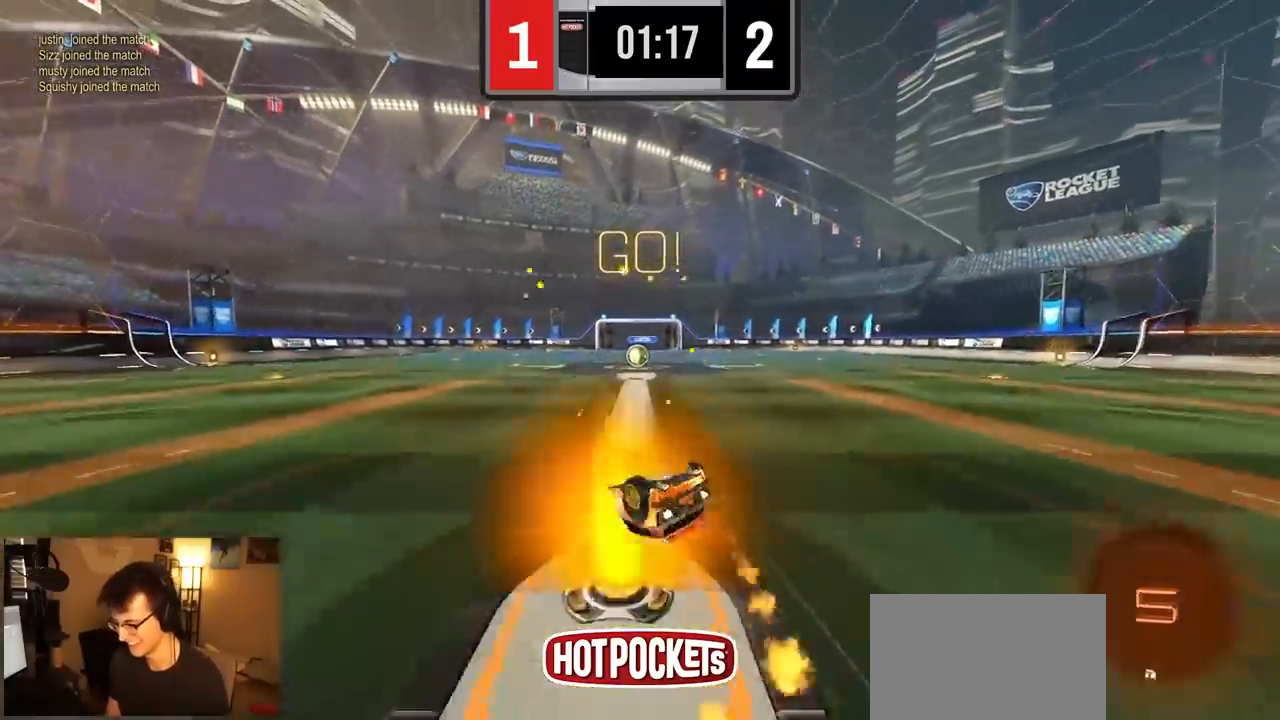
{"dt_ms": 500, "buttons": ["R1", "R2"], "left_stick": "center", "right_stick": "center"}
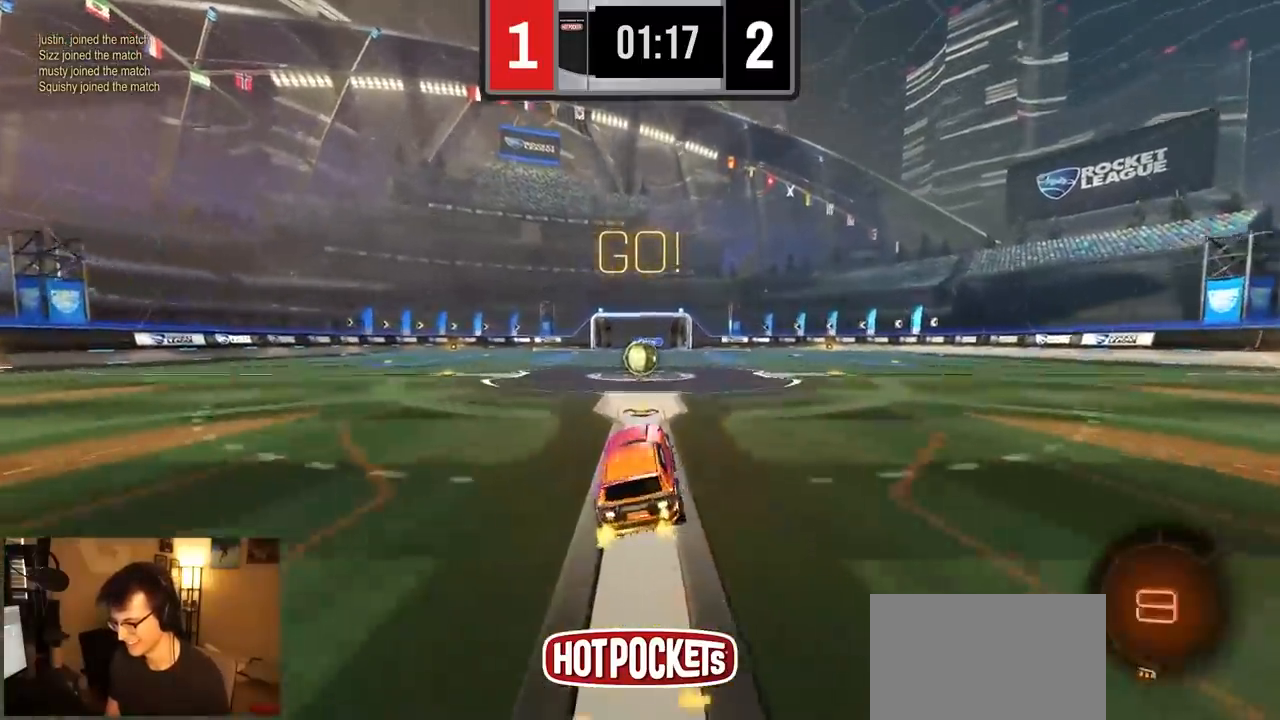
{"dt_ms": 500, "buttons": ["CROSS", "R2"], "left_stick": "right", "right_stick": "center", "events": [[17, "R1", "up"], [433, "left_stick", "right"], [500, "CROSS", "down"]]}
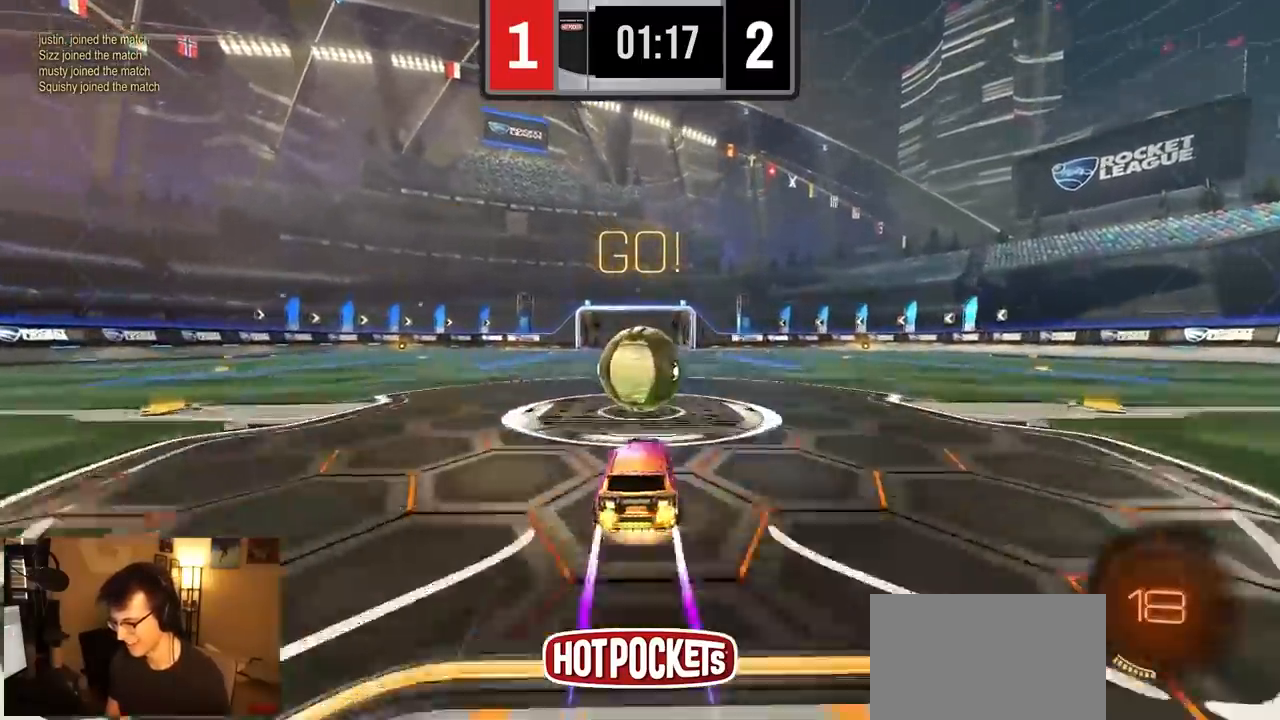
{"dt_ms": 500, "buttons": ["CIRCLE", "R2"], "left_stick": "down-right", "right_stick": "center", "events": [[67, "L1", "down"], [83, "left_stick", "up-left"], [117, "CROSS", "up"], [200, "CROSS", "down"], [267, "left_stick", "down-left"], [317, "CROSS", "up"], [333, "CIRCLE", "down"], [367, "L1", "up"], [433, "left_stick", "down-right"]]}
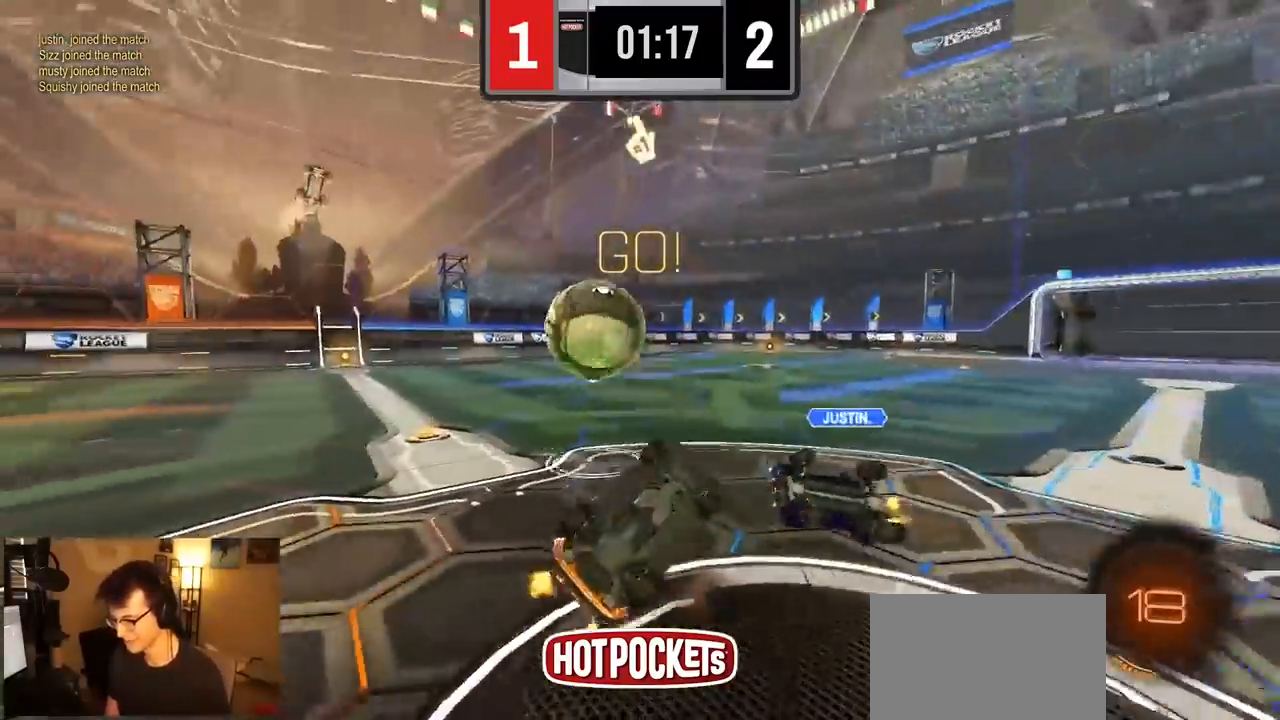
{"dt_ms": 500, "buttons": ["L1", "R2"], "left_stick": "up-left", "right_stick": "center", "events": [[233, "left_stick", "up-right"], [267, "CIRCLE", "up"], [367, "left_stick", "up-left"], [467, "L1", "down"]]}
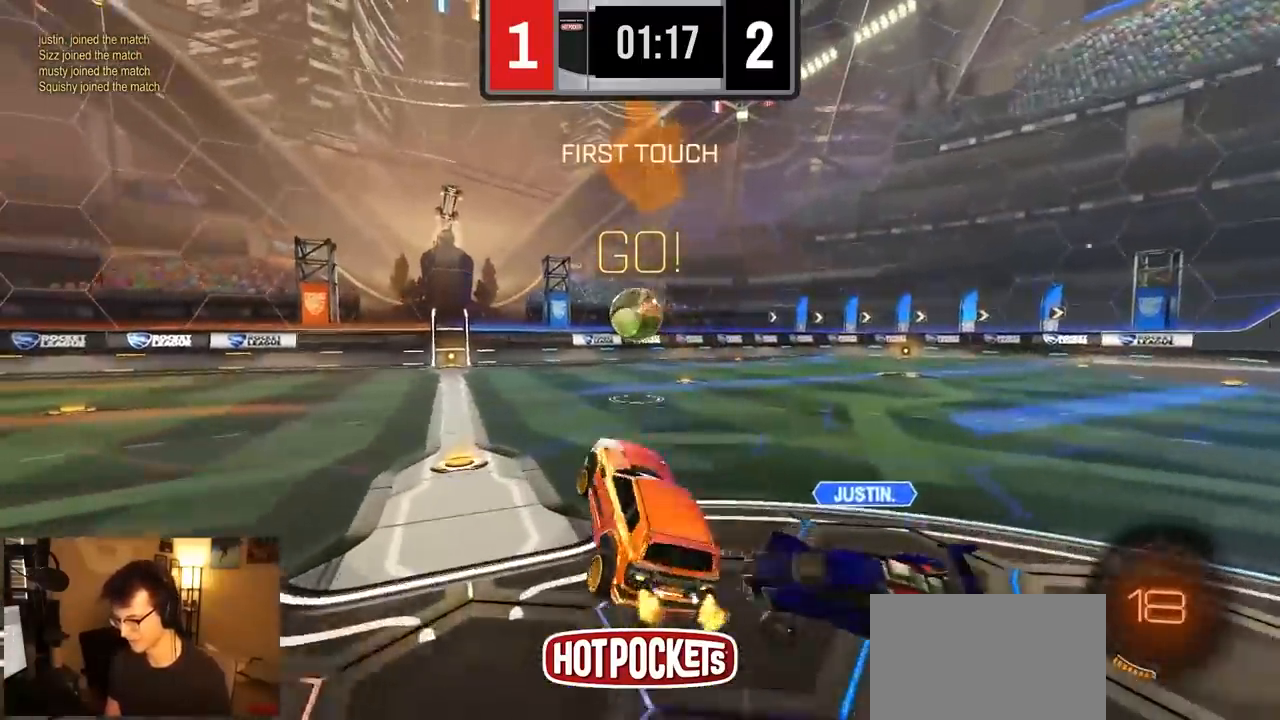
{"dt_ms": 500, "buttons": ["R1", "R2"], "left_stick": "down", "right_stick": "center", "events": [[17, "R1", "down"], [83, "L1", "up"], [100, "left_stick", "center"], [417, "left_stick", "down"]]}
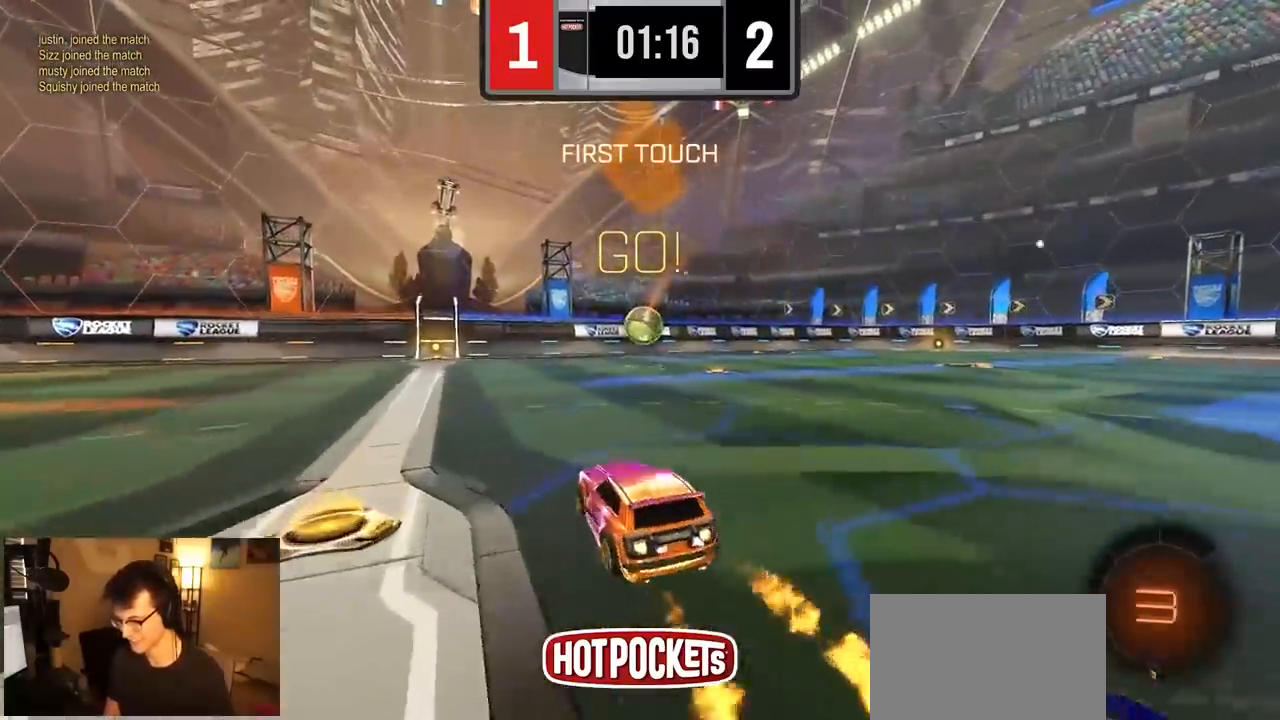
{"dt_ms": 1000, "buttons": ["L1", "R2"], "left_stick": "left", "right_stick": "center"}
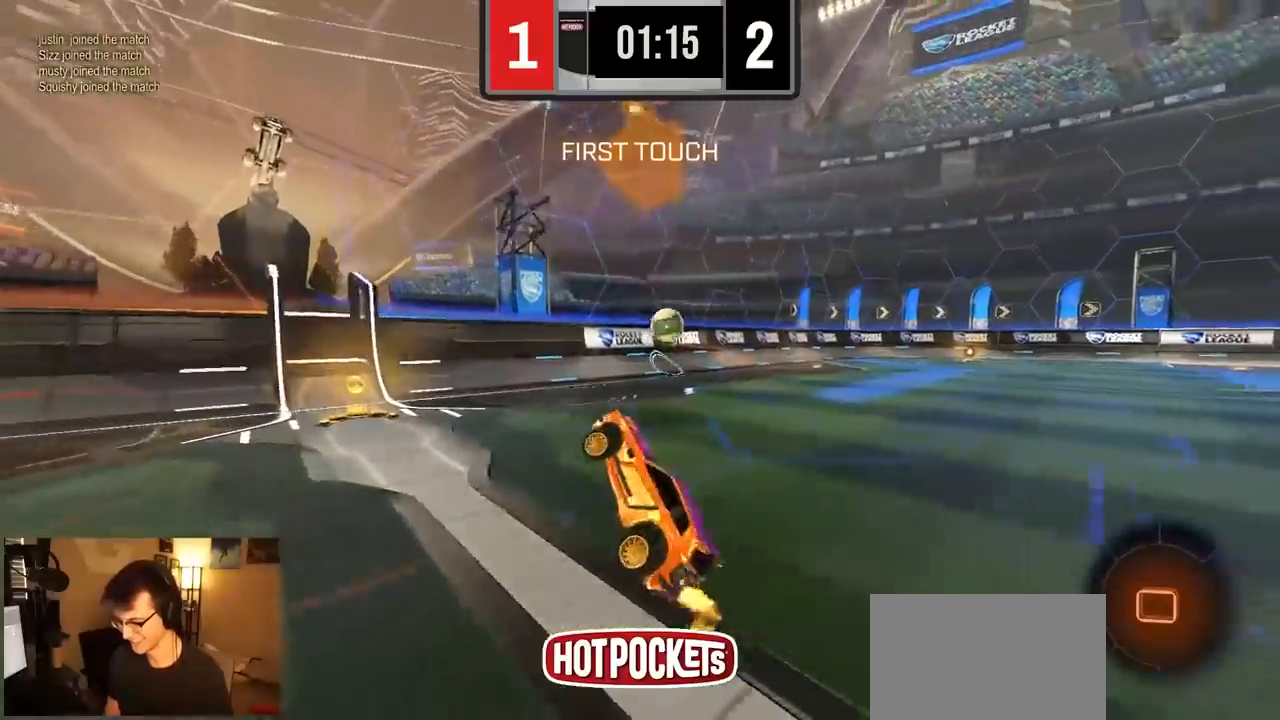
{"dt_ms": 500, "buttons": ["R1", "R2"], "left_stick": "right", "right_stick": "center", "events": [[17, "L1", "up"], [83, "left_stick", "center"], [183, "left_stick", "right"], [367, "R1", "down"]]}
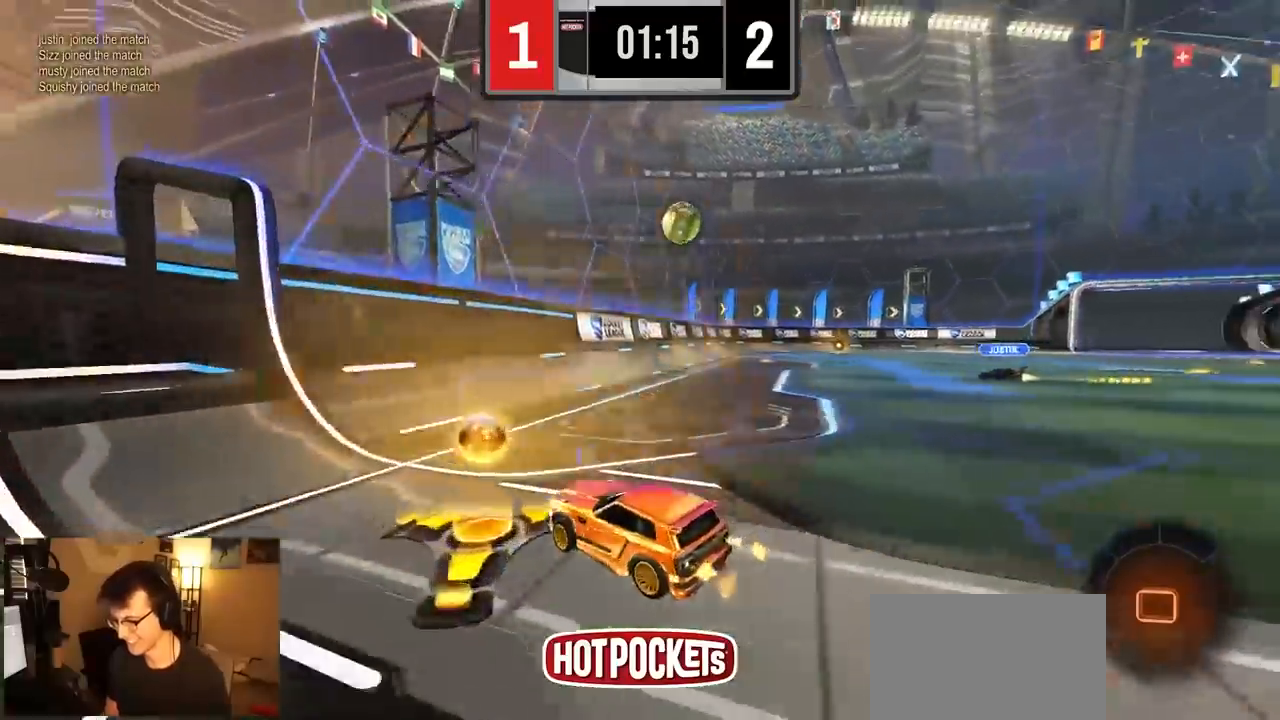
{"dt_ms": 500, "buttons": ["R2"], "left_stick": "center", "right_stick": "center"}
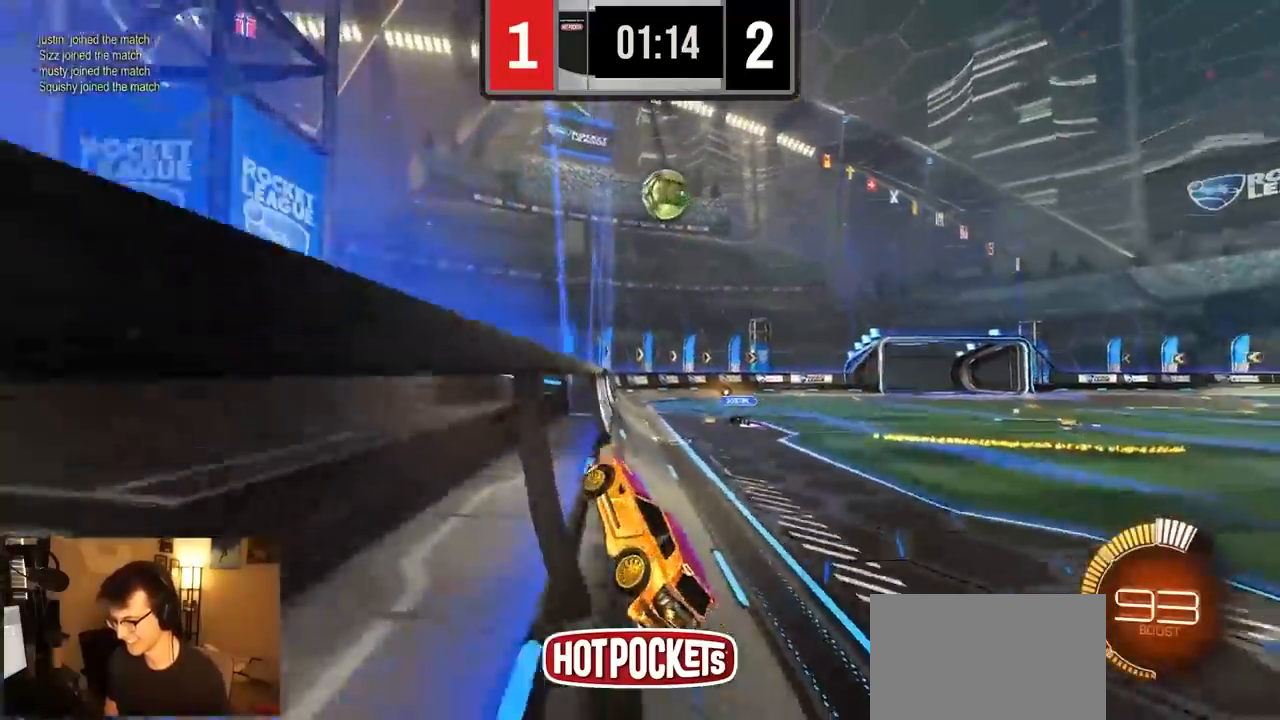
{"dt_ms": 500, "buttons": ["R2"], "left_stick": "center", "right_stick": "center", "events": [[117, "left_stick", "left"], [233, "left_stick", "center"]]}
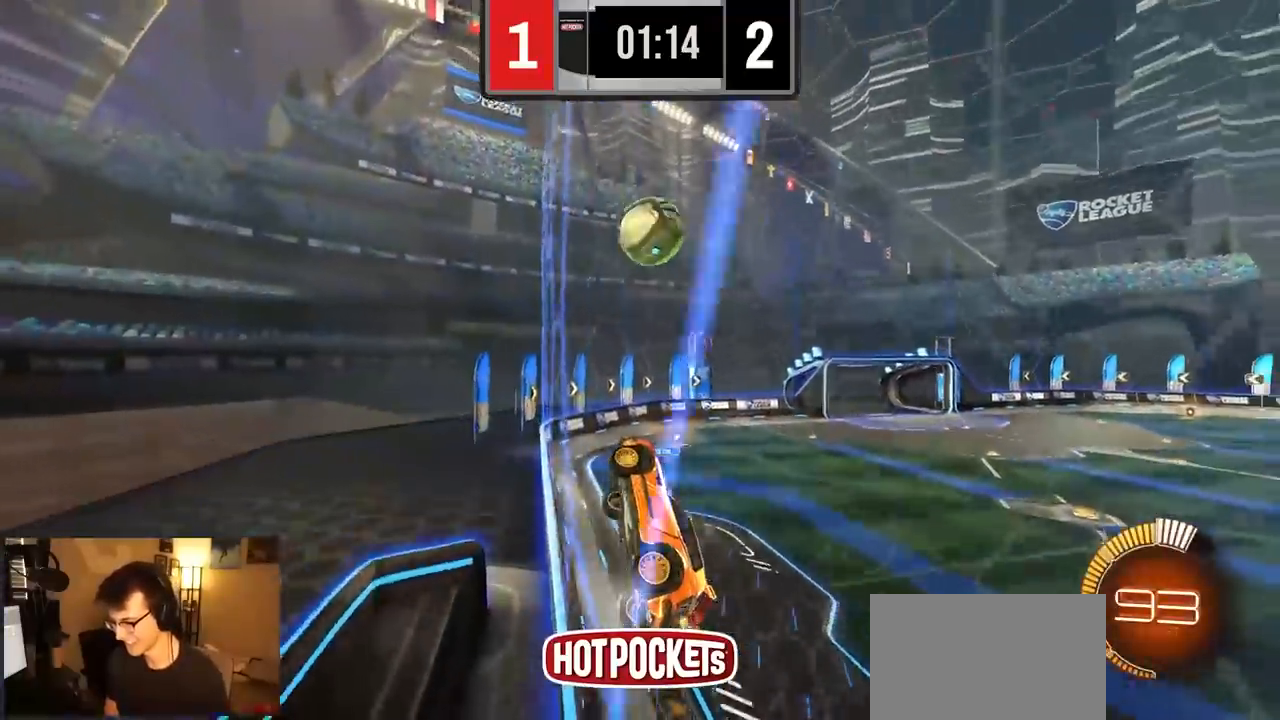
{"dt_ms": 500, "buttons": ["L2", "R2"], "left_stick": "center", "right_stick": "center", "events": [[33, "R2", "up"], [67, "L2", "down"], [83, "left_stick", "right"], [250, "R2", "down"], [283, "L2", "up"], [433, "L2", "down"], [483, "left_stick", "center"]]}
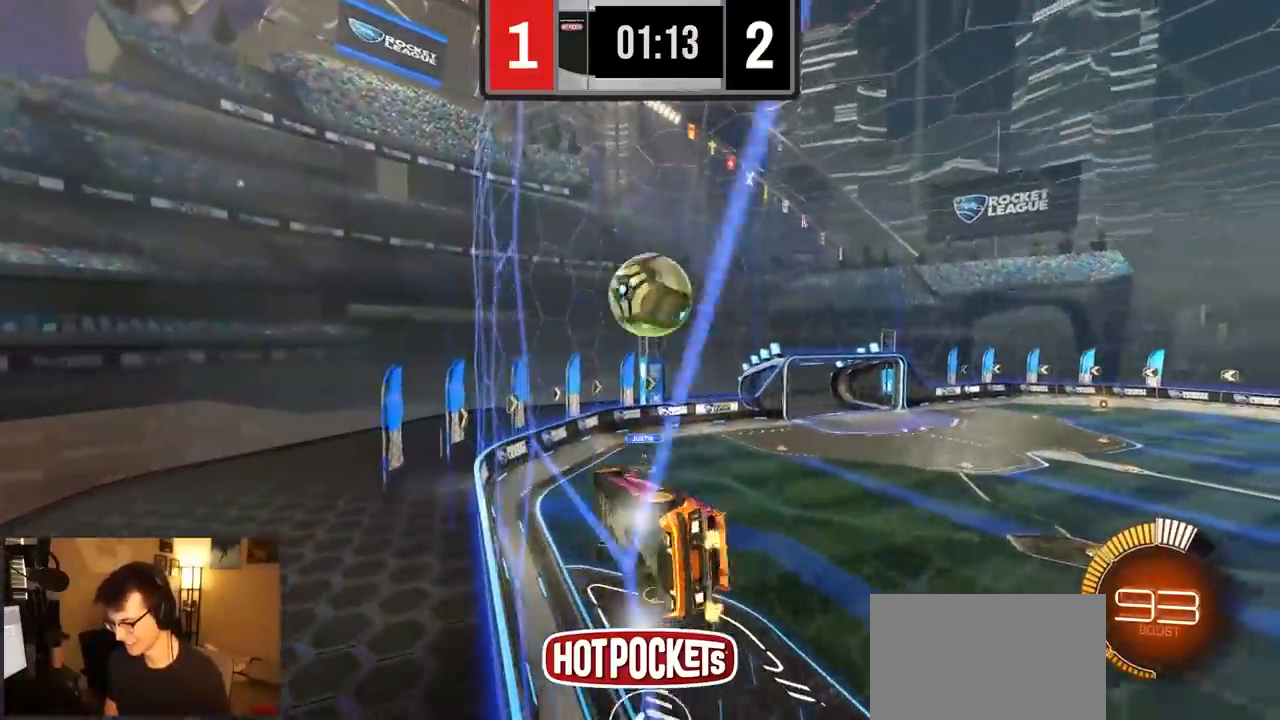
{"dt_ms": 500, "buttons": ["R2"], "left_stick": "center", "right_stick": "center", "events": [[50, "L2", "up"], [117, "left_stick", "right"], [283, "left_stick", "center"]]}
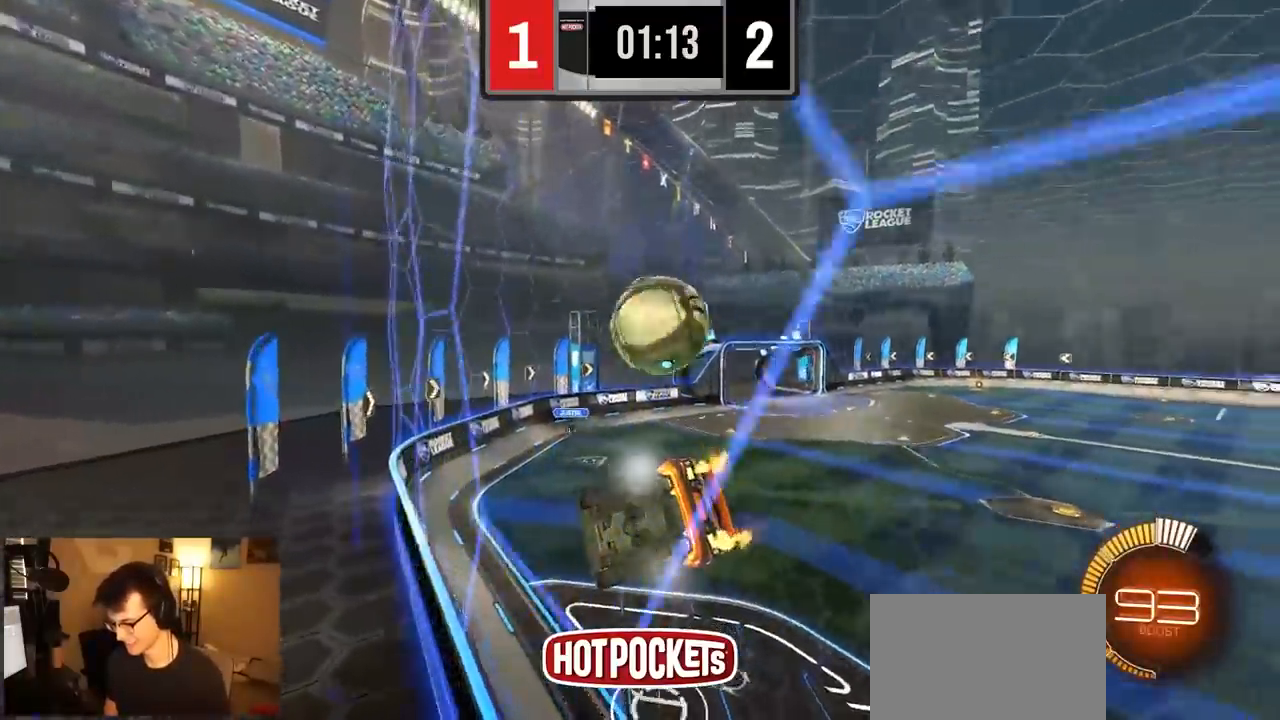
{"dt_ms": 500, "buttons": ["R1", "R2"], "left_stick": "right", "right_stick": "center", "events": [[50, "L2", "down"], [50, "R2", "up"], [100, "R2", "down"], [150, "L2", "up"], [150, "left_stick", "right"], [200, "R1", "down"], [317, "left_stick", "center"], [417, "left_stick", "right"]]}
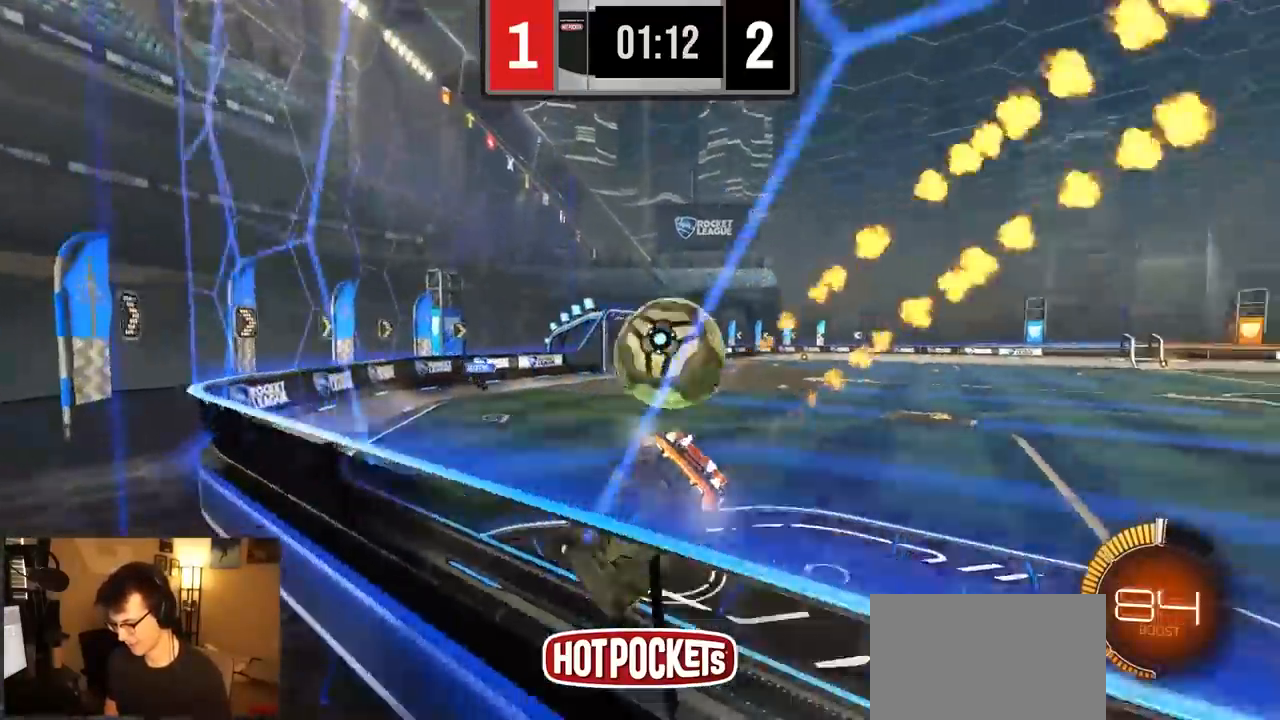
{"dt_ms": 500, "buttons": ["TRIANGLE", "R1", "R2"], "left_stick": "center", "right_stick": "center", "events": [[50, "left_stick", "center"], [133, "left_stick", "right"], [150, "CROSS", "down"], [250, "left_stick", "center"], [267, "CROSS", "up"], [417, "TRIANGLE", "down"]]}